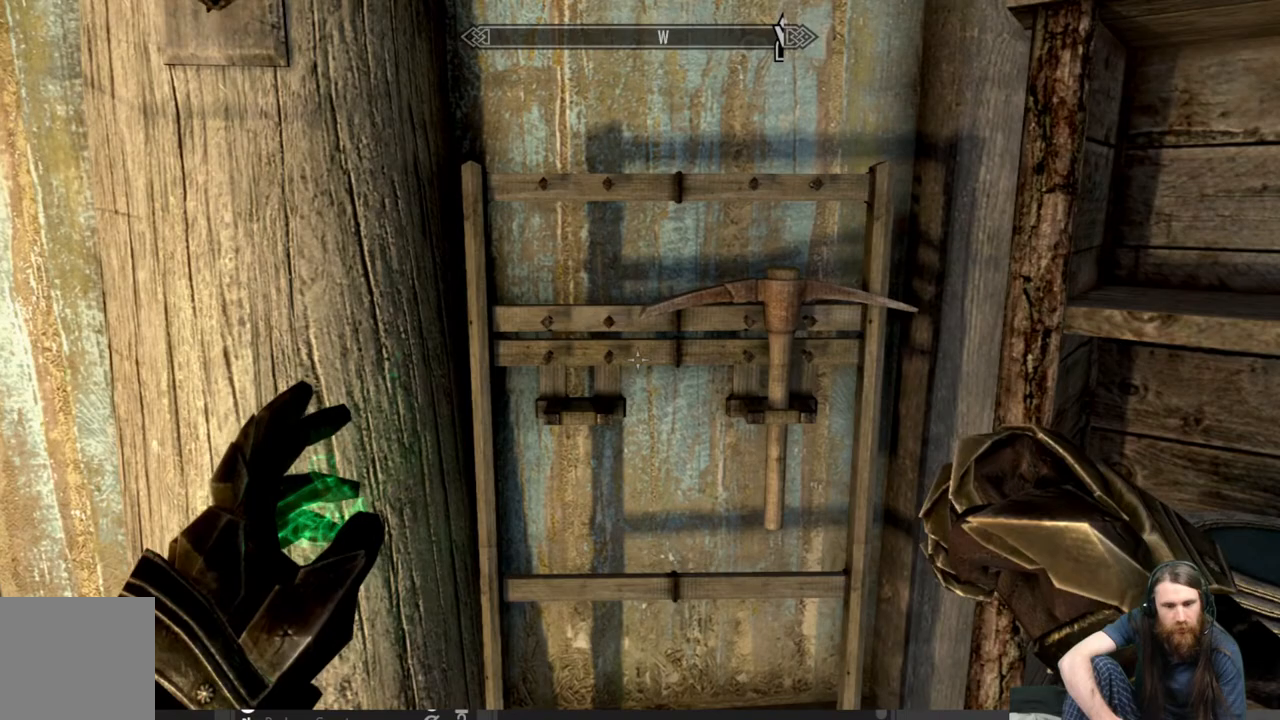
Gameplay with a controller (Xbox layout); each line is a JSON object with the inputs held at the frame after it. "events" lists button and stick changes between this image and that frame as [ms after this image, input, new state], when the widget could be followed in between.
{"buttons": [], "left_stick": "down", "right_stick": "center", "events": [[100, "left_stick", "center"], [383, "left_stick", "down"]]}
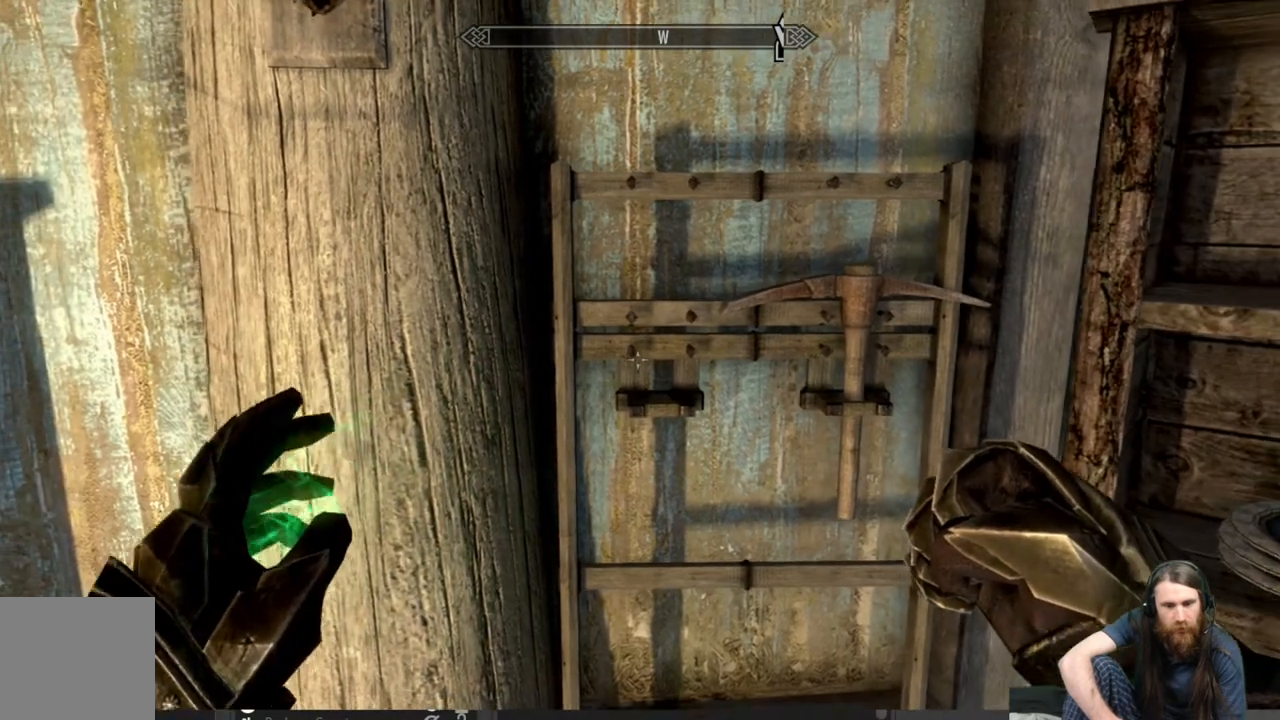
{"buttons": [], "left_stick": "center", "right_stick": "center", "events": [[33, "left_stick", "center"], [200, "left_stick", "down"], [317, "left_stick", "center"]]}
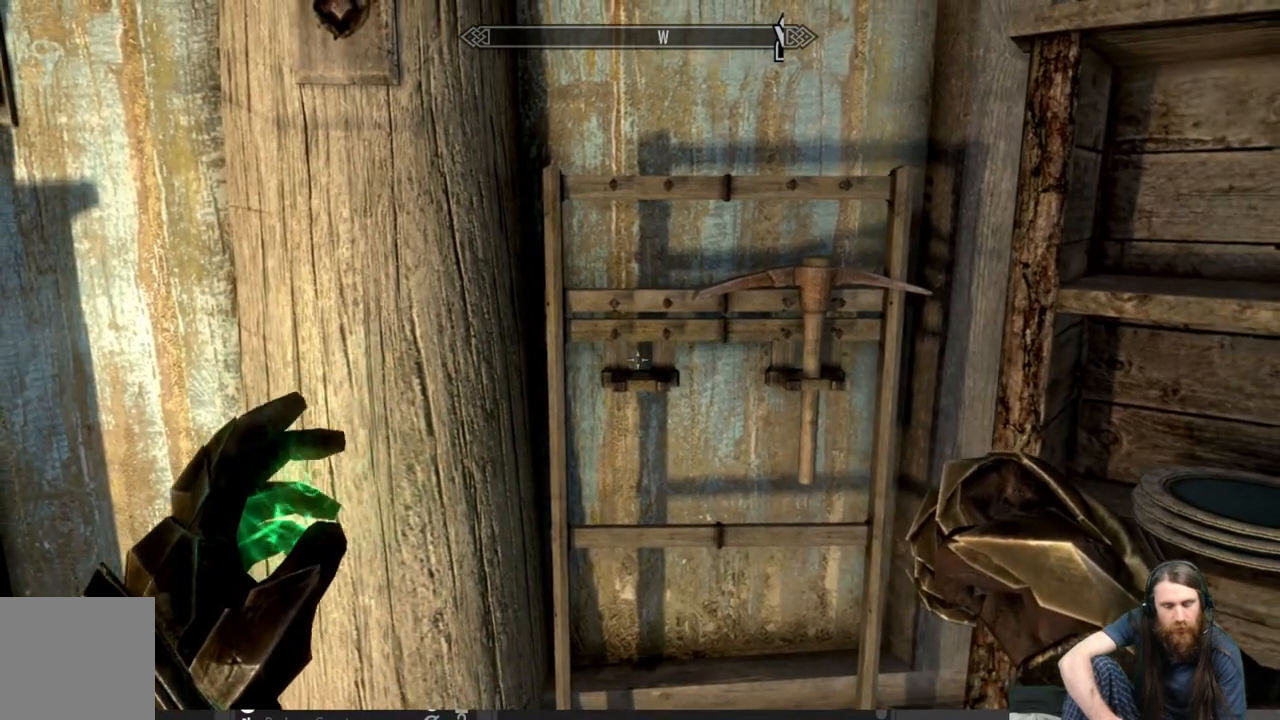
{"buttons": [], "left_stick": "center", "right_stick": "left", "events": [[250, "right_stick", "left"]]}
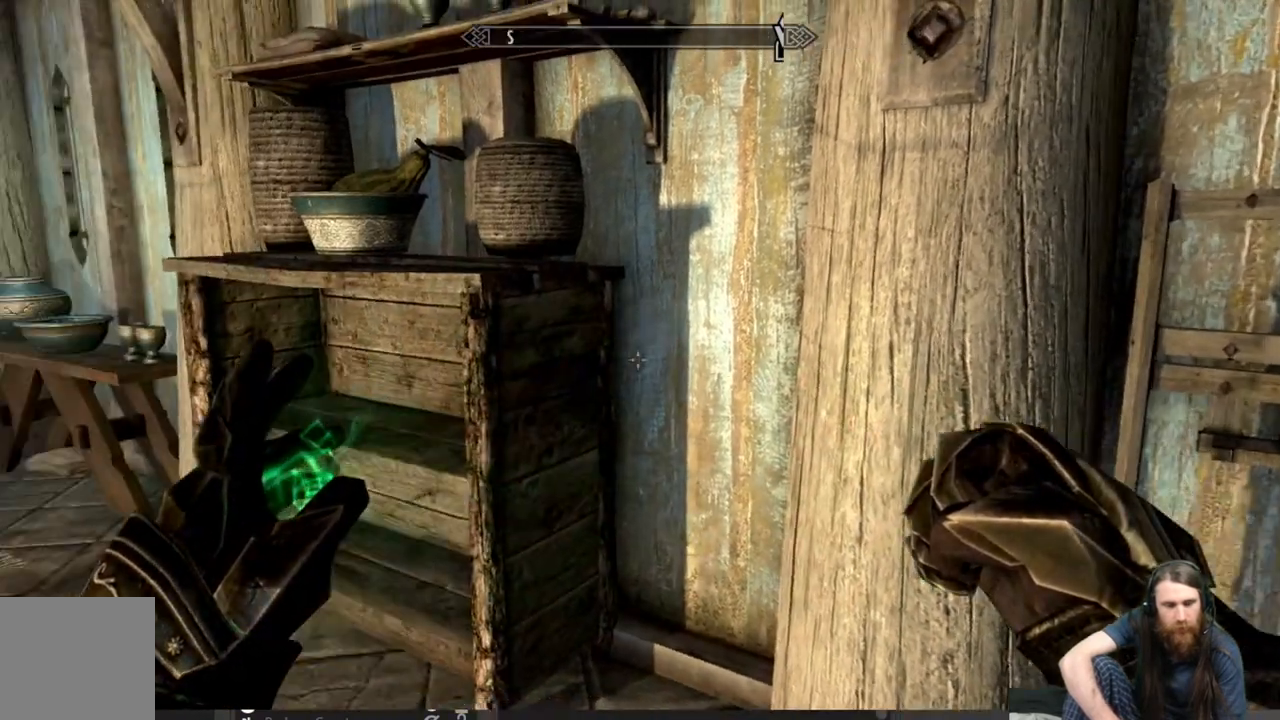
{"buttons": [], "left_stick": "center", "right_stick": "left", "events": [[317, "right_stick", "center"], [500, "right_stick", "left"]]}
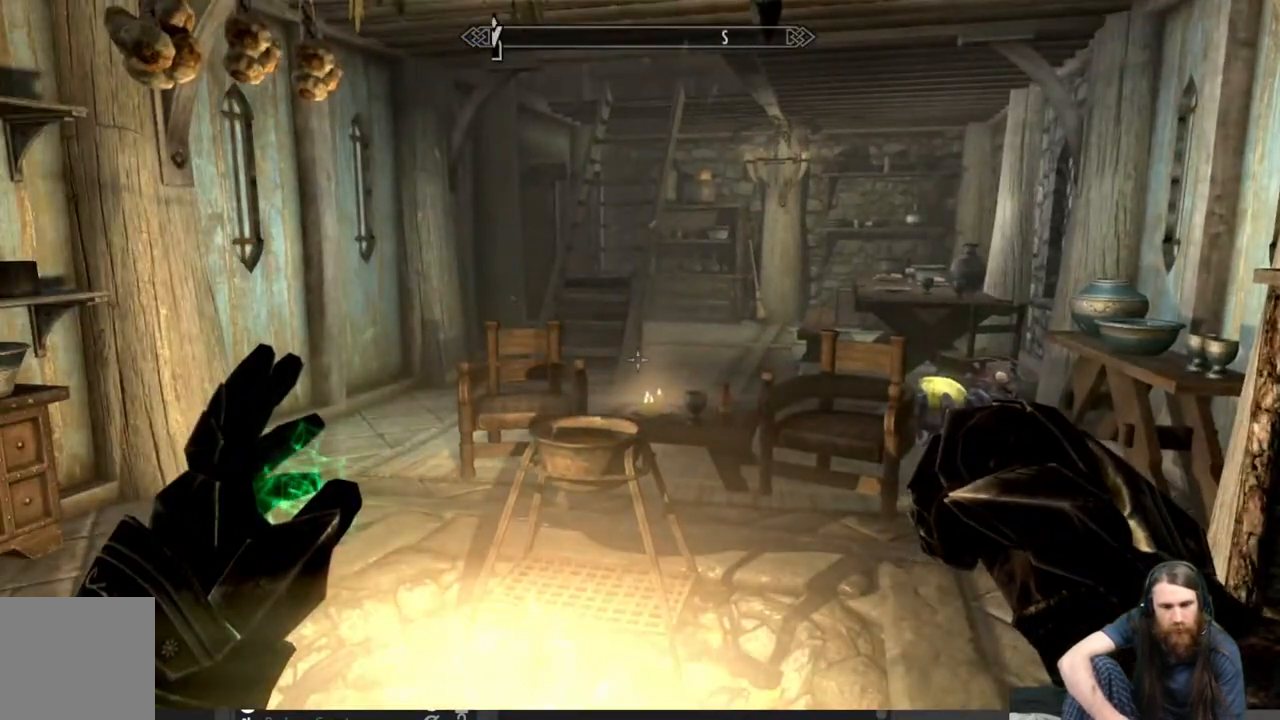
{"buttons": [], "left_stick": "center", "right_stick": "center", "events": [[117, "right_stick", "center"]]}
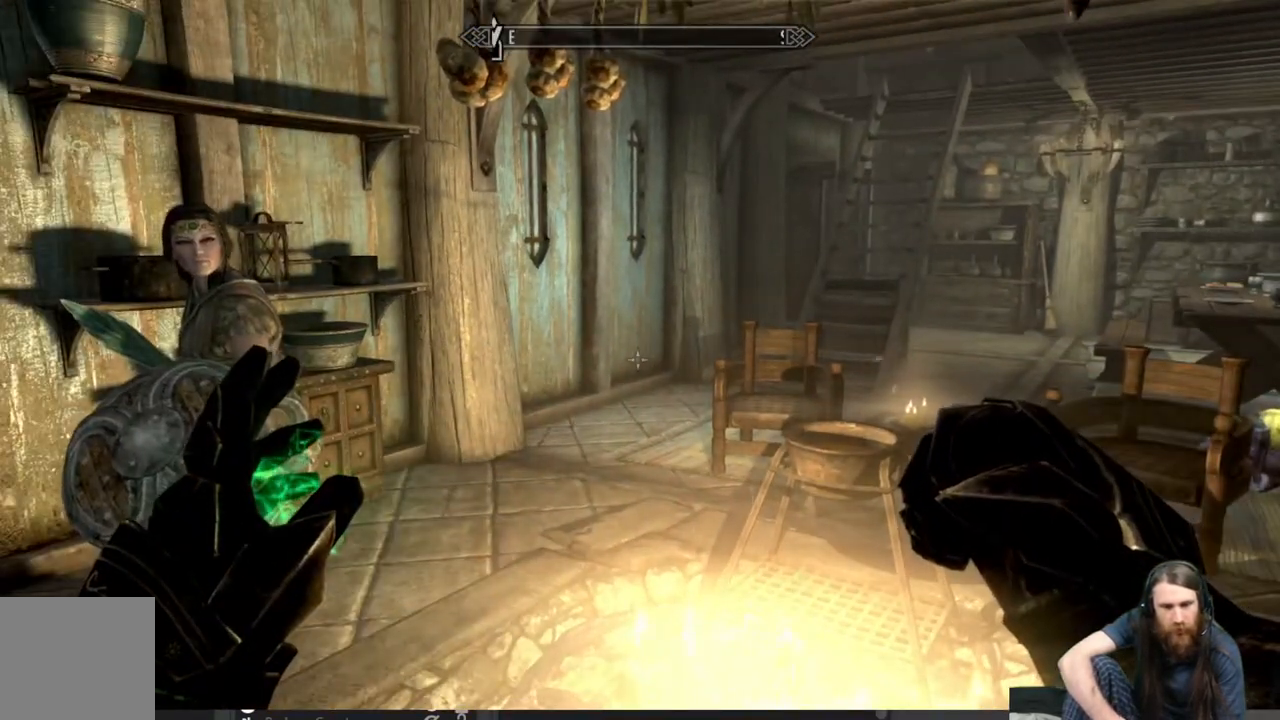
{"buttons": [], "left_stick": "center", "right_stick": "center", "events": [[117, "right_stick", "left"], [350, "right_stick", "center"]]}
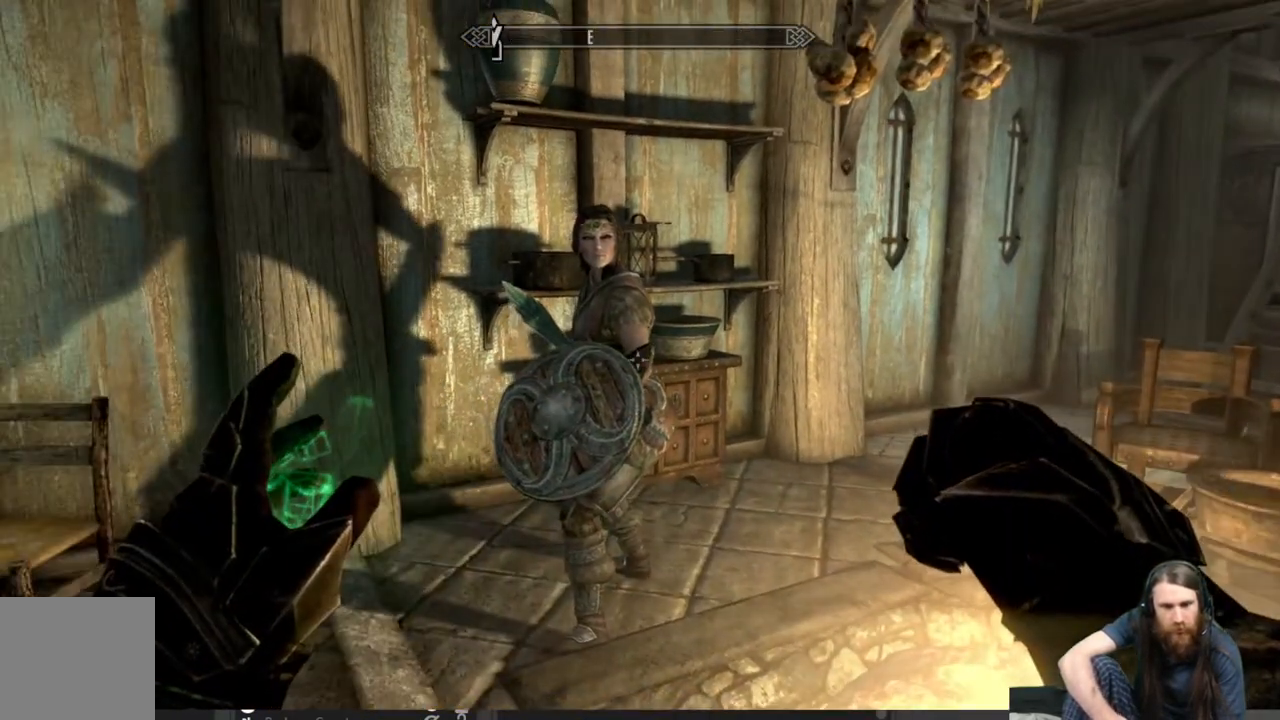
{"buttons": [], "left_stick": "center", "right_stick": "center", "events": [[133, "B", "down"], [283, "B", "up"]]}
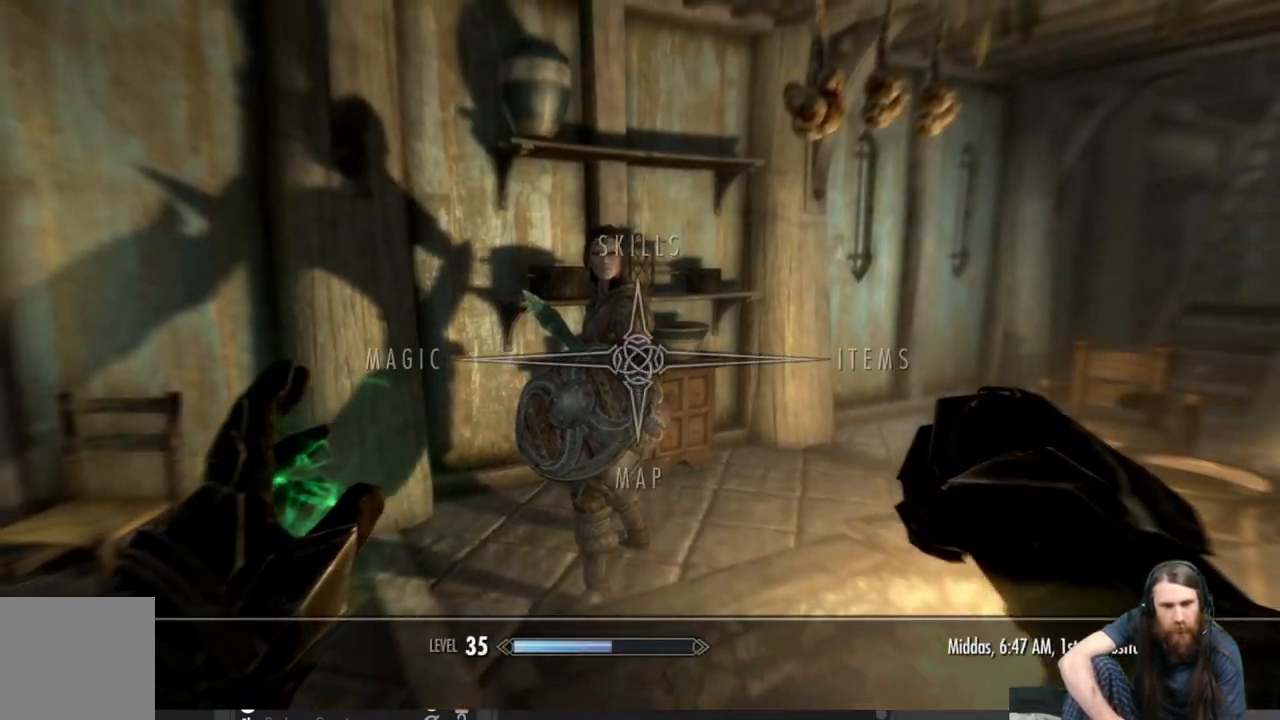
{"buttons": ["A"], "left_stick": "center", "right_stick": "center", "events": [[317, "DPAD_RIGHT", "down"], [433, "DPAD_RIGHT", "up"], [500, "A", "down"]]}
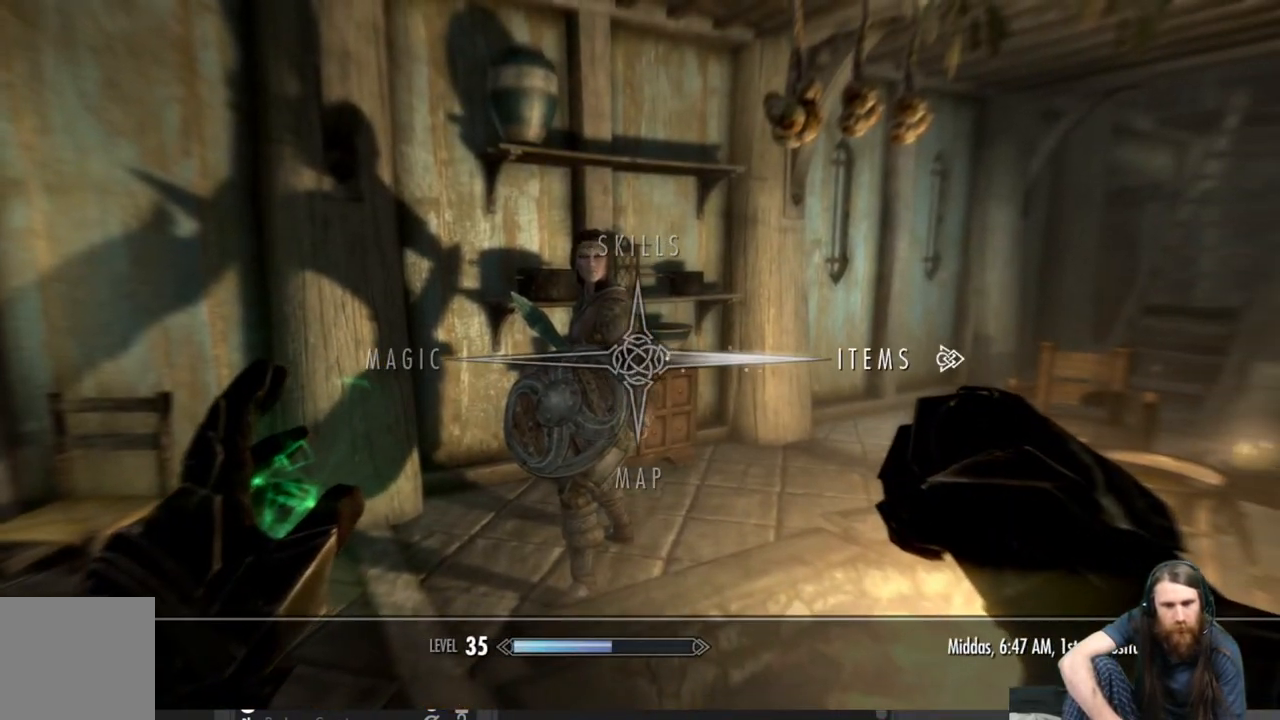
{"buttons": [], "left_stick": "center", "right_stick": "center", "events": [[150, "A", "up"]]}
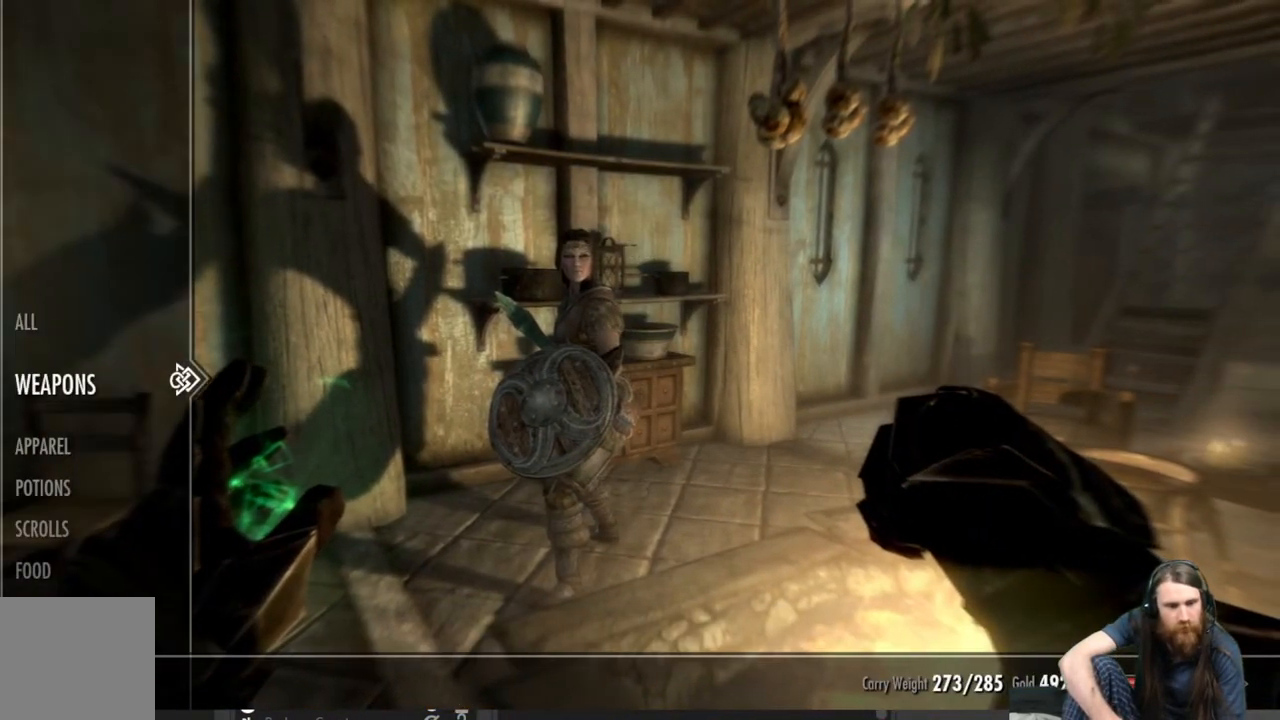
{"buttons": ["DPAD_DOWN"], "left_stick": "center", "right_stick": "center", "events": [[50, "DPAD_DOWN", "down"], [150, "DPAD_DOWN", "up"], [217, "DPAD_DOWN", "down"]]}
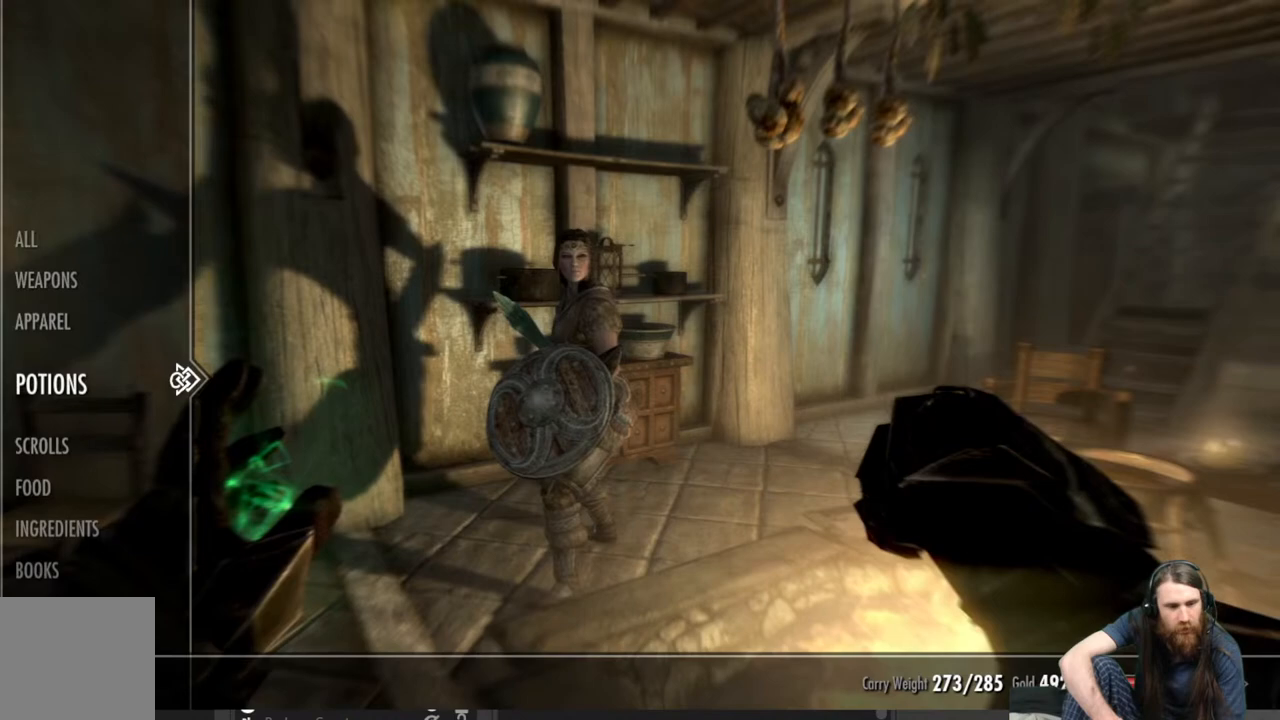
{"buttons": ["DPAD_DOWN"], "left_stick": "center", "right_stick": "center", "events": []}
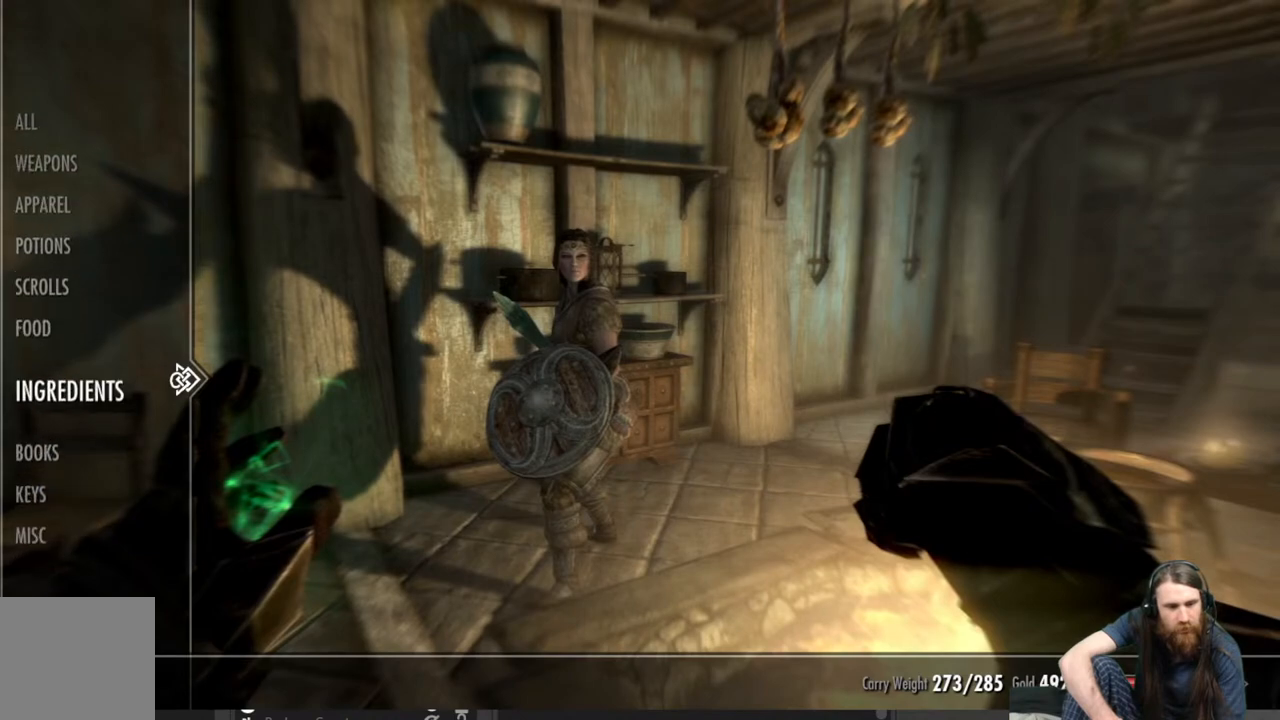
{"buttons": [], "left_stick": "center", "right_stick": "center", "events": [[333, "DPAD_DOWN", "up"]]}
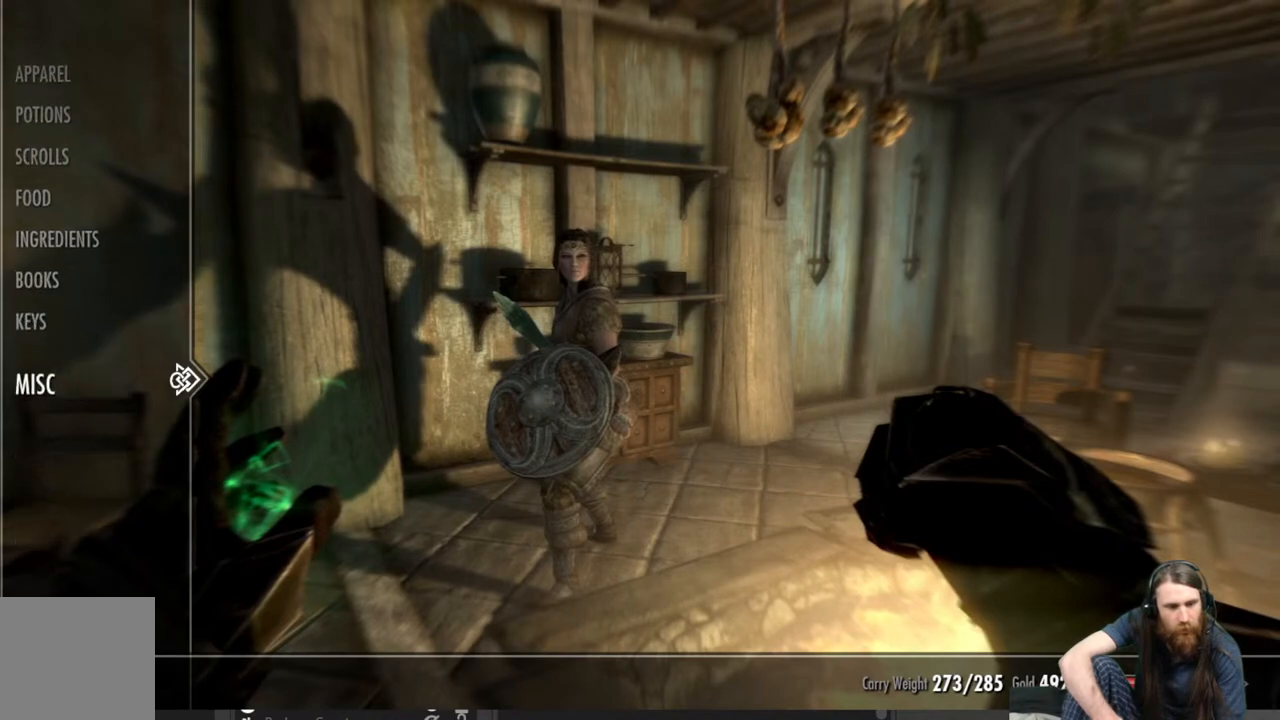
{"buttons": [], "left_stick": "center", "right_stick": "center", "events": [[183, "DPAD_RIGHT", "down"], [317, "DPAD_RIGHT", "up"]]}
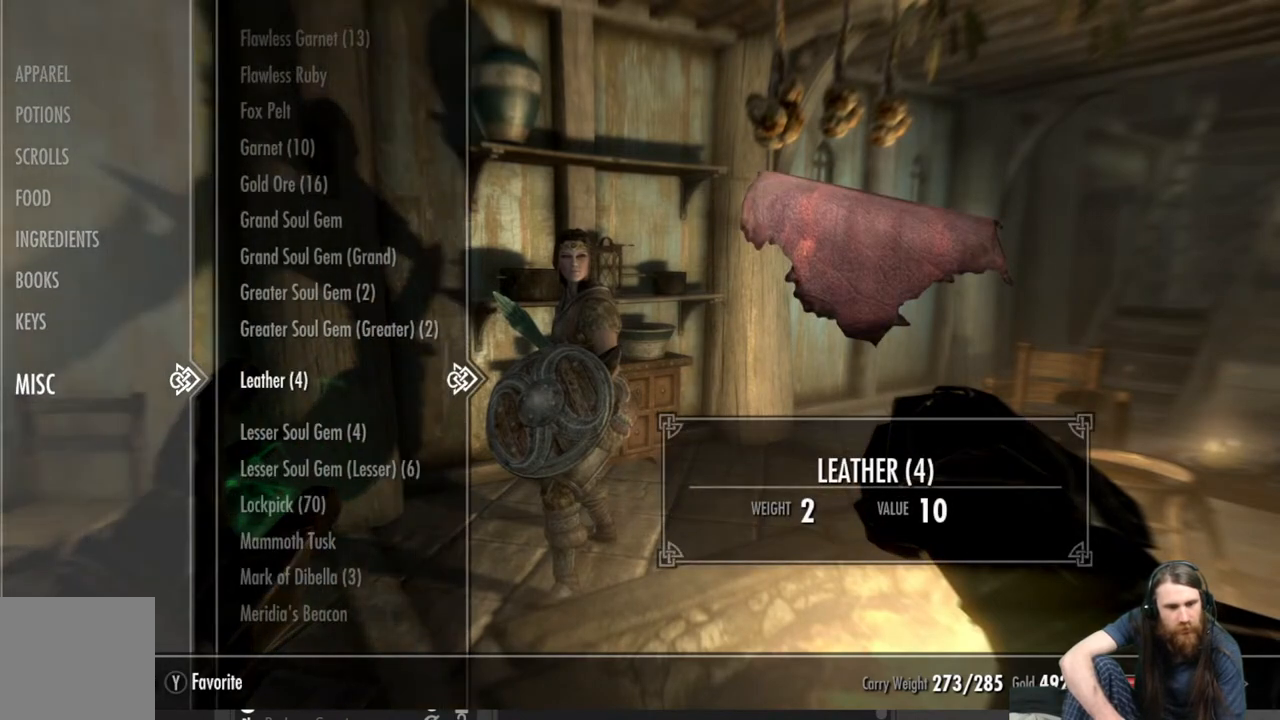
{"buttons": [], "left_stick": "center", "right_stick": "center", "events": []}
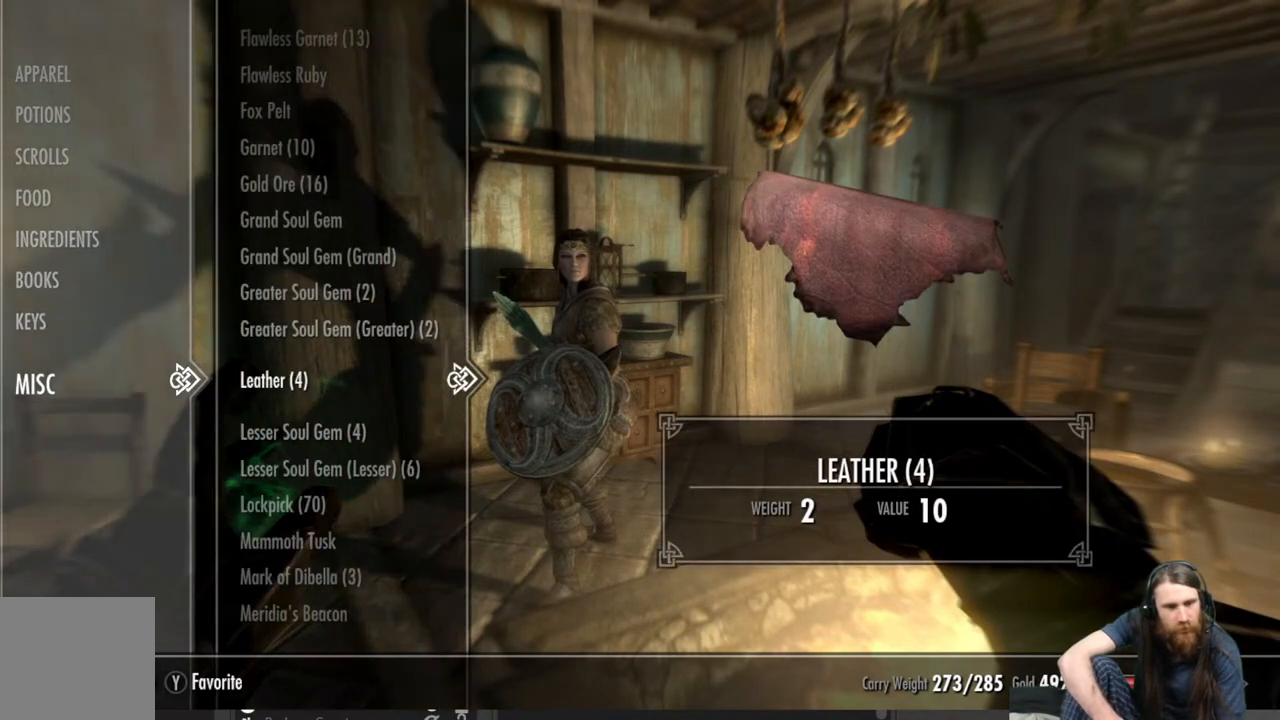
{"buttons": ["DPAD_UP"], "left_stick": "center", "right_stick": "center", "events": [[217, "DPAD_UP", "down"]]}
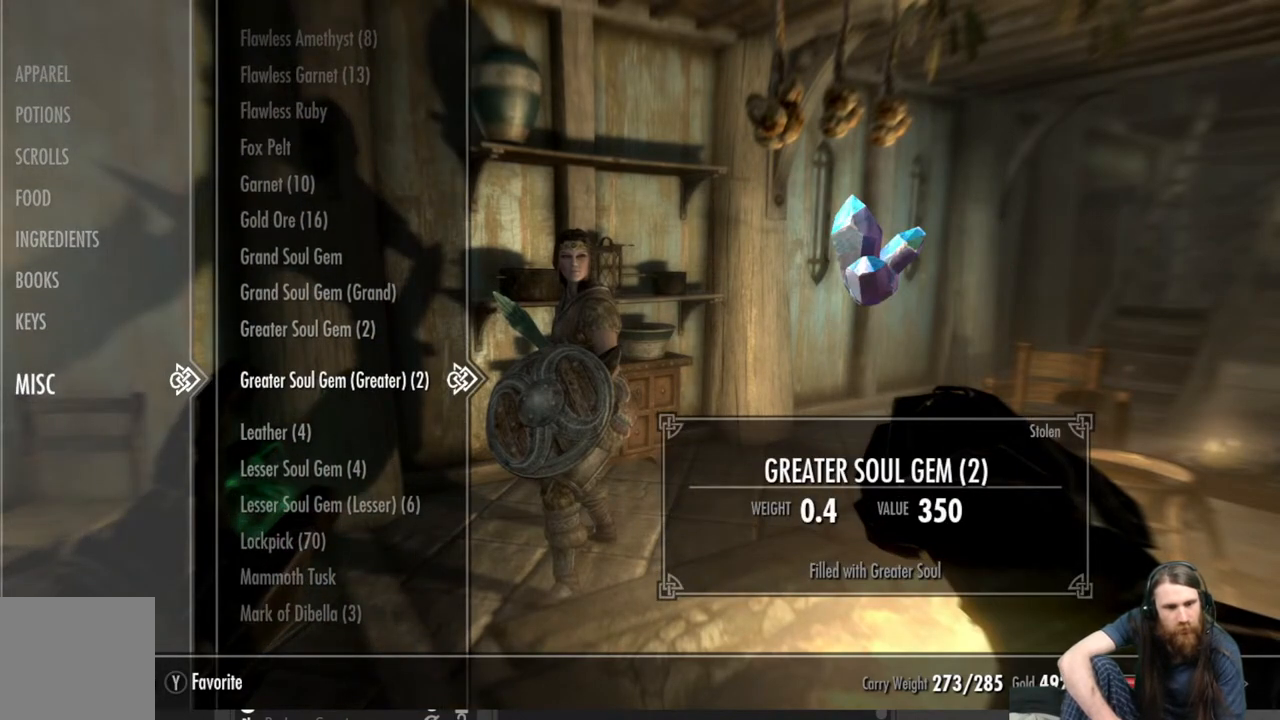
{"buttons": ["DPAD_UP"], "left_stick": "center", "right_stick": "center", "events": []}
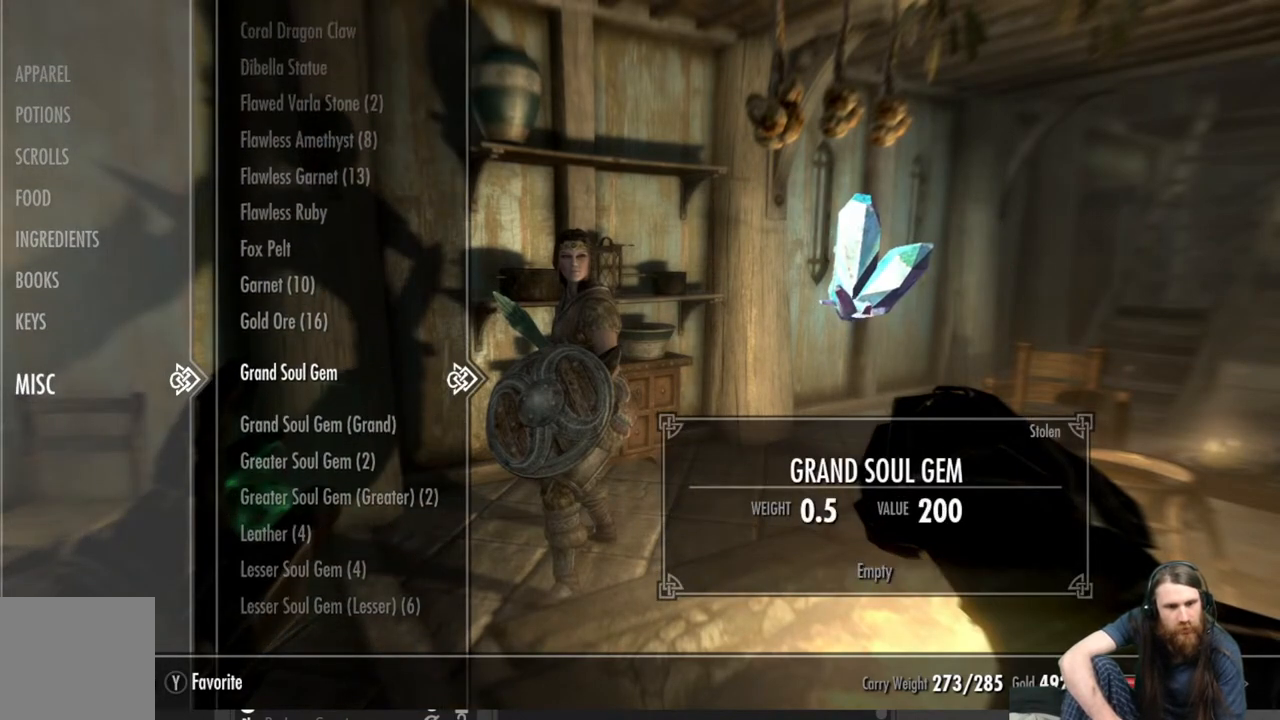
{"buttons": ["DPAD_UP"], "left_stick": "center", "right_stick": "center", "events": [[50, "DPAD_UP", "up"], [483, "DPAD_UP", "down"]]}
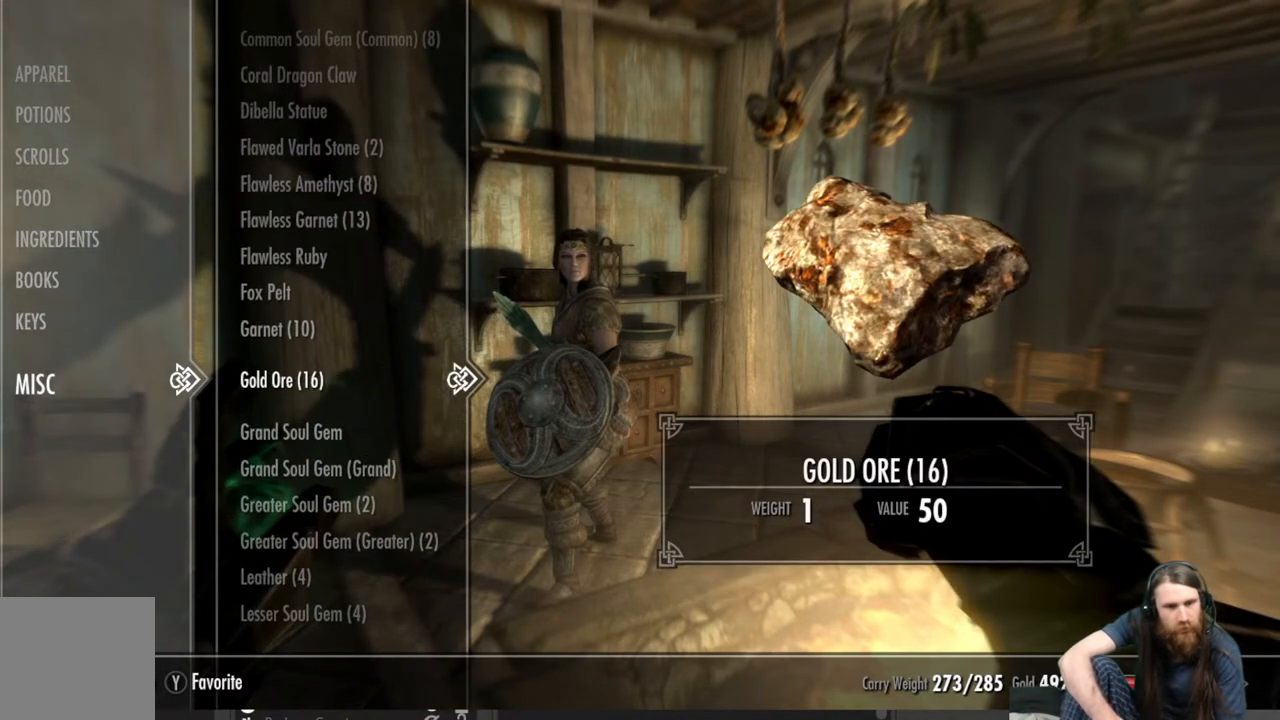
{"buttons": [], "left_stick": "center", "right_stick": "center", "events": [[200, "DPAD_UP", "up"]]}
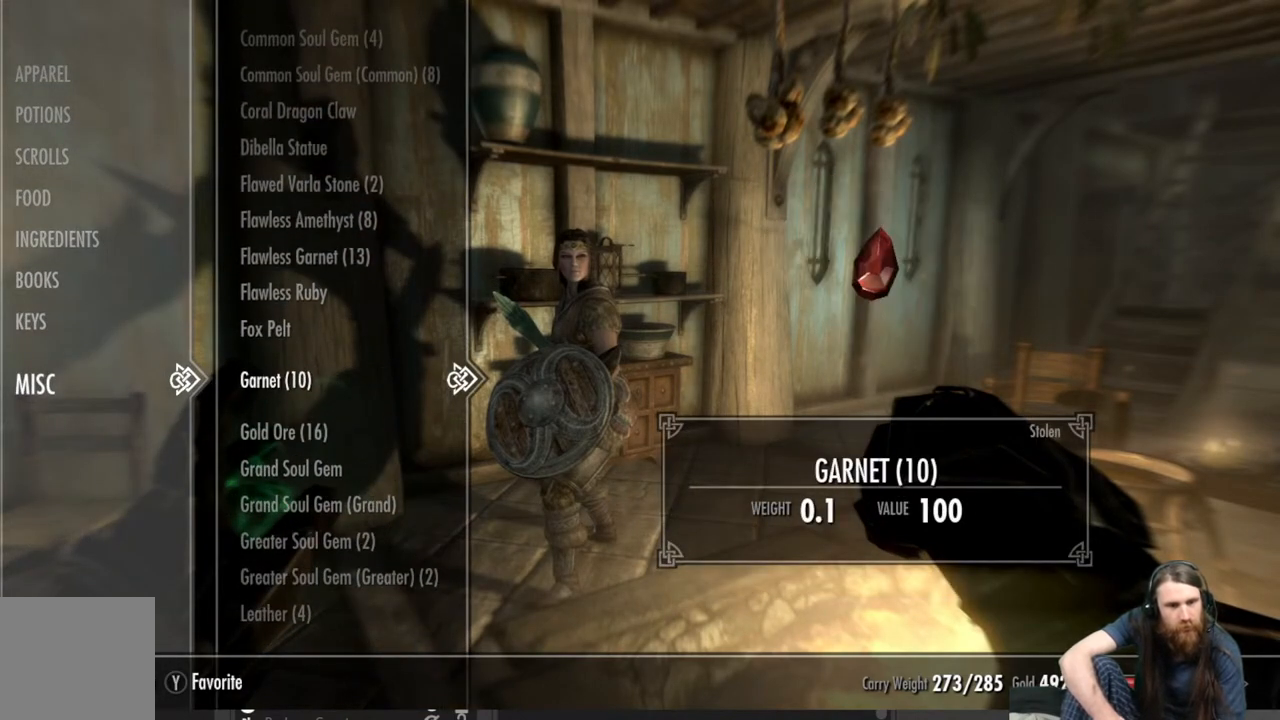
{"buttons": ["DPAD_UP"], "left_stick": "center", "right_stick": "center", "events": [[67, "DPAD_LEFT", "down"], [200, "DPAD_LEFT", "up"], [500, "DPAD_UP", "down"]]}
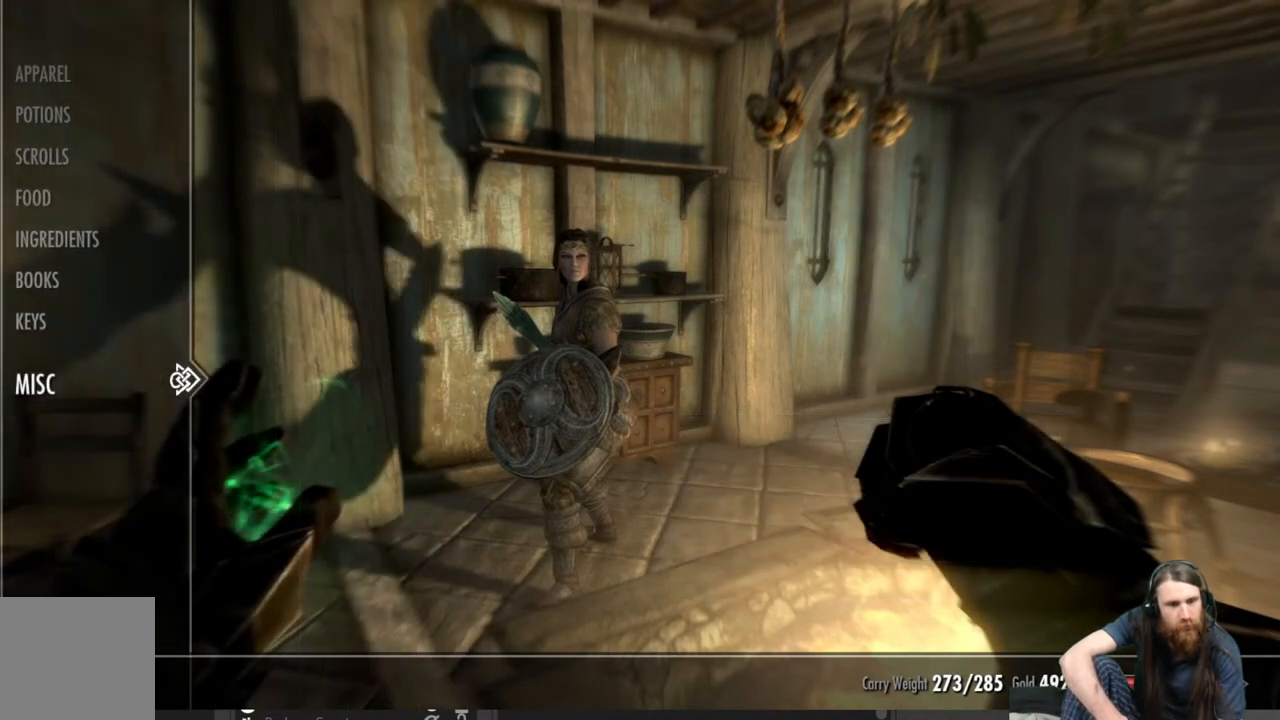
{"buttons": ["DPAD_UP"], "left_stick": "center", "right_stick": "center", "events": []}
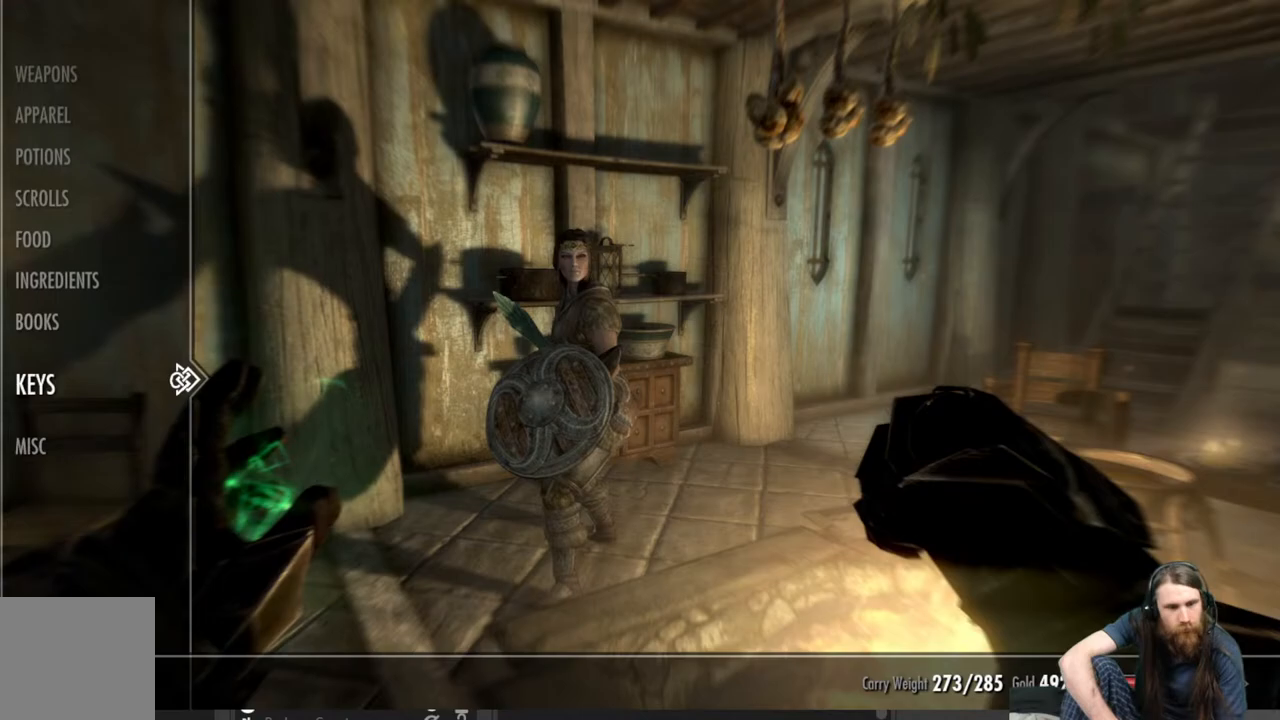
{"buttons": ["DPAD_UP"], "left_stick": "center", "right_stick": "center", "events": []}
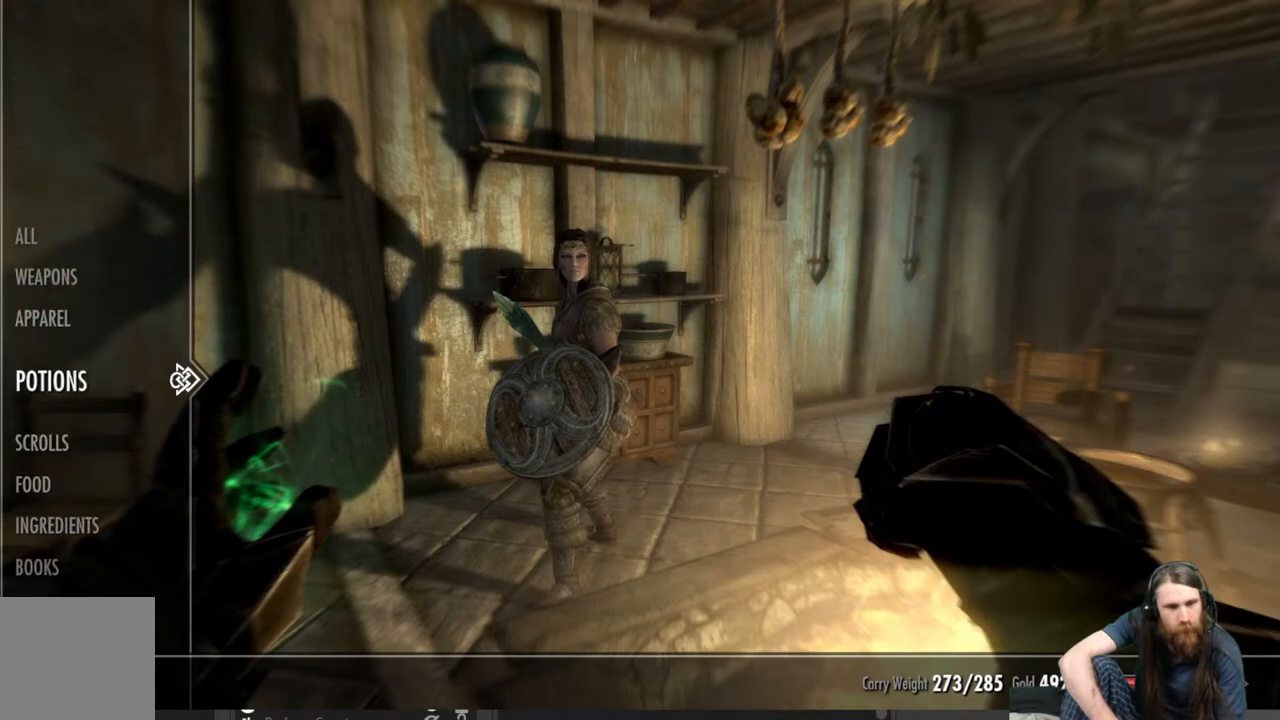
{"buttons": [], "left_stick": "center", "right_stick": "center", "events": [[83, "DPAD_UP", "up"], [333, "DPAD_UP", "down"], [450, "DPAD_UP", "up"]]}
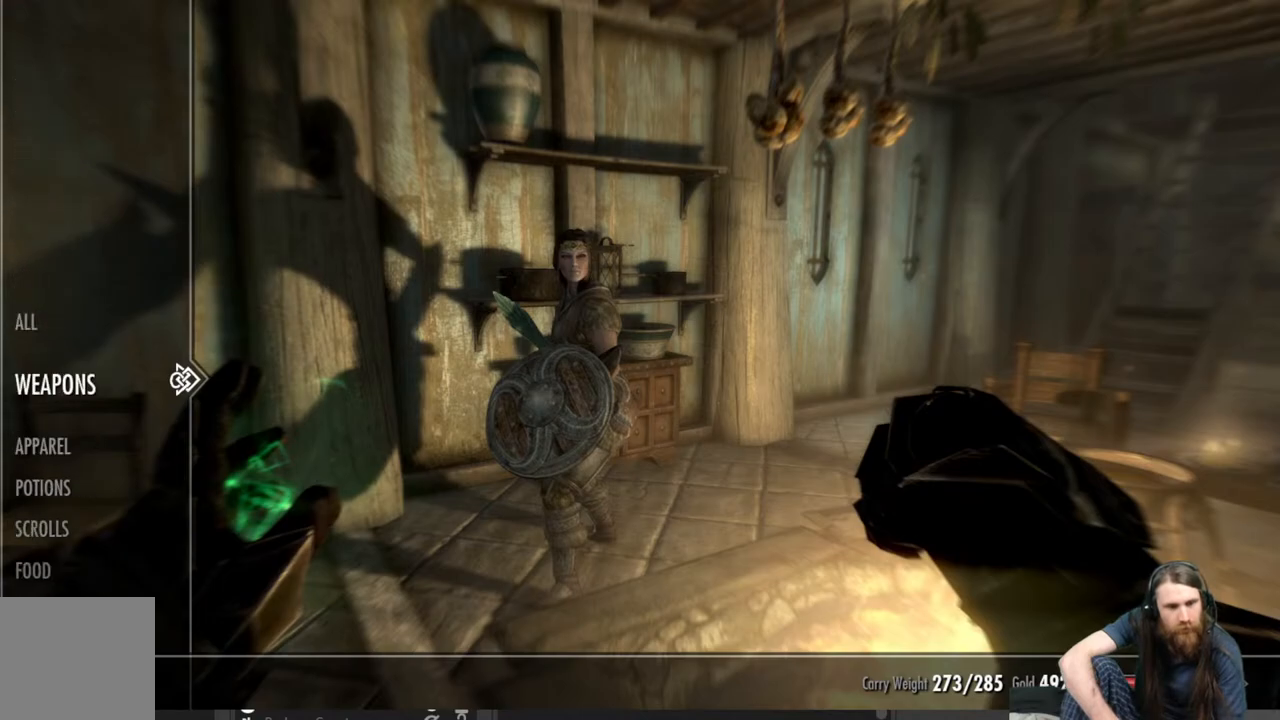
{"buttons": [], "left_stick": "center", "right_stick": "center", "events": [[50, "DPAD_RIGHT", "down"], [183, "DPAD_RIGHT", "up"]]}
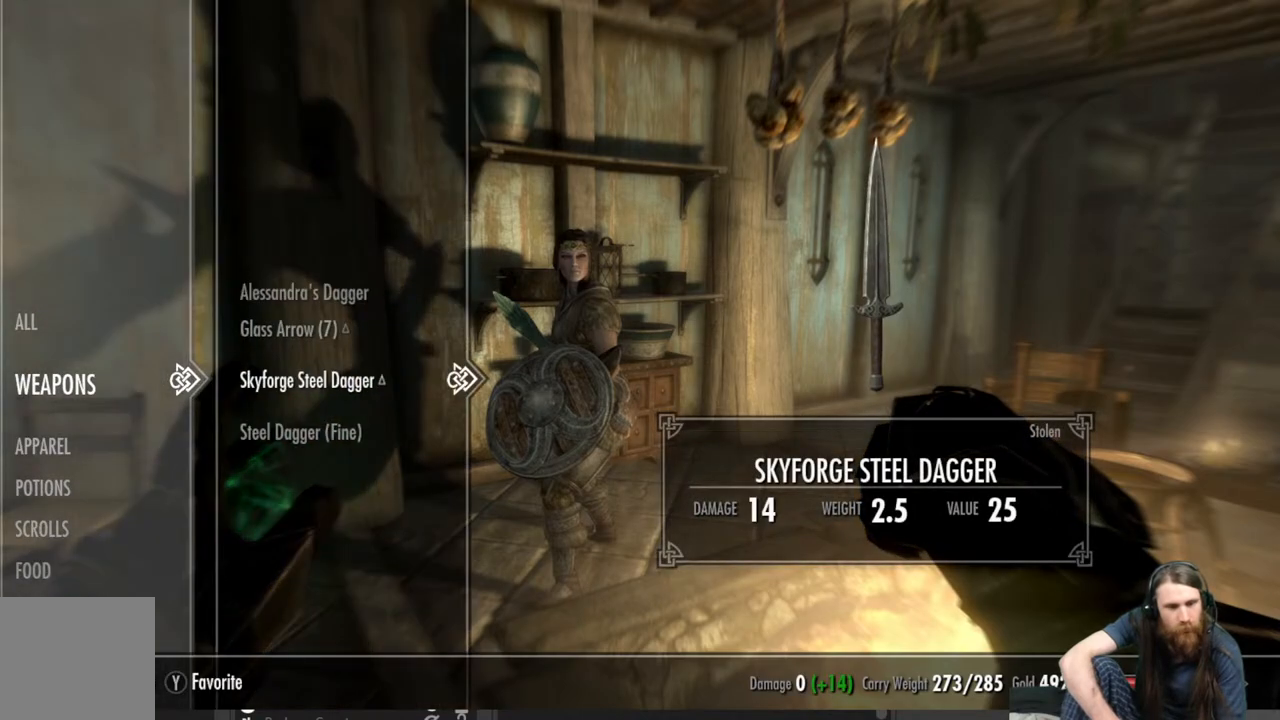
{"buttons": [], "left_stick": "center", "right_stick": "center", "events": []}
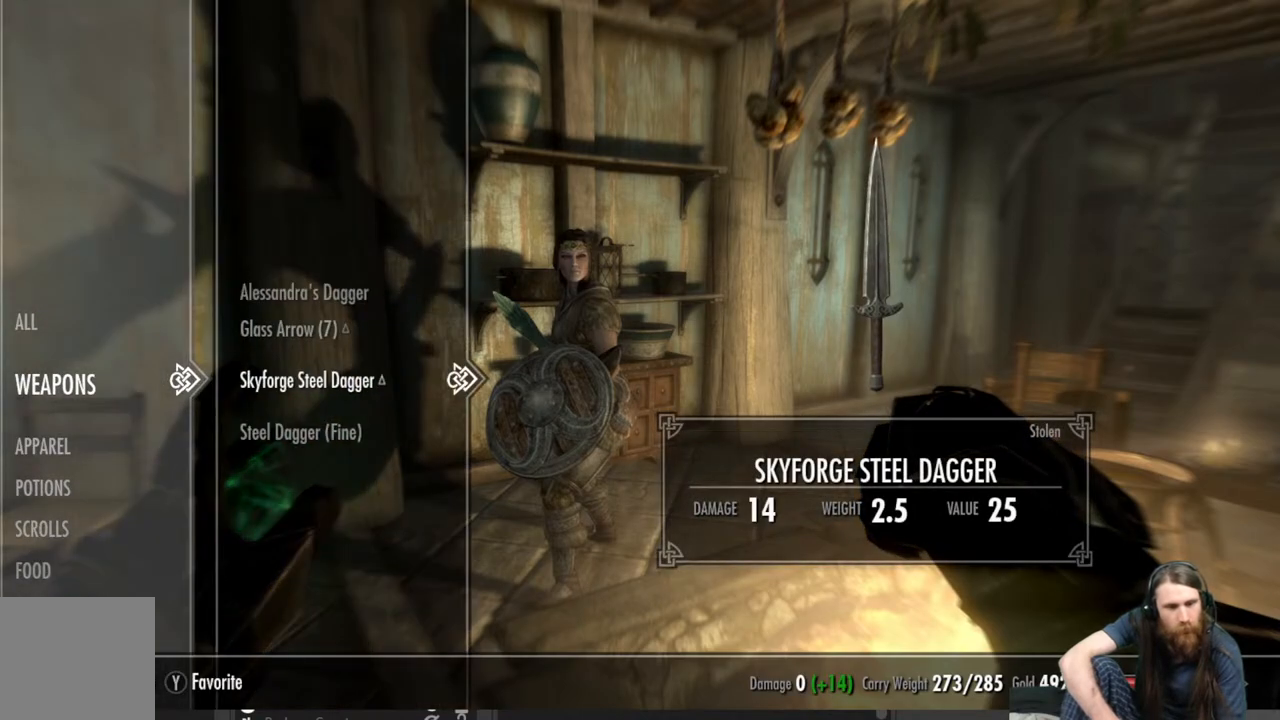
{"buttons": [], "left_stick": "center", "right_stick": "center", "events": [[167, "B", "down"], [350, "B", "up"]]}
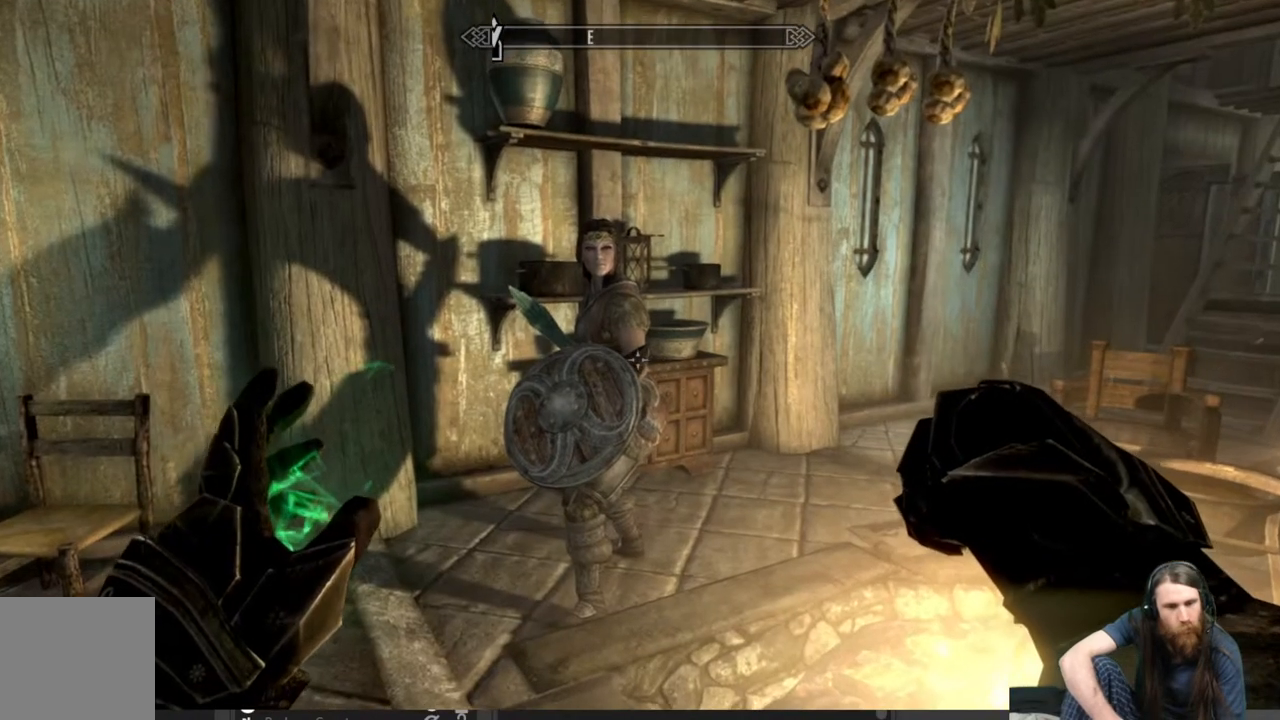
{"buttons": ["Y"], "left_stick": "center", "right_stick": "center", "events": [[50, "left_stick", "up"], [467, "left_stick", "center"], [483, "Y", "down"]]}
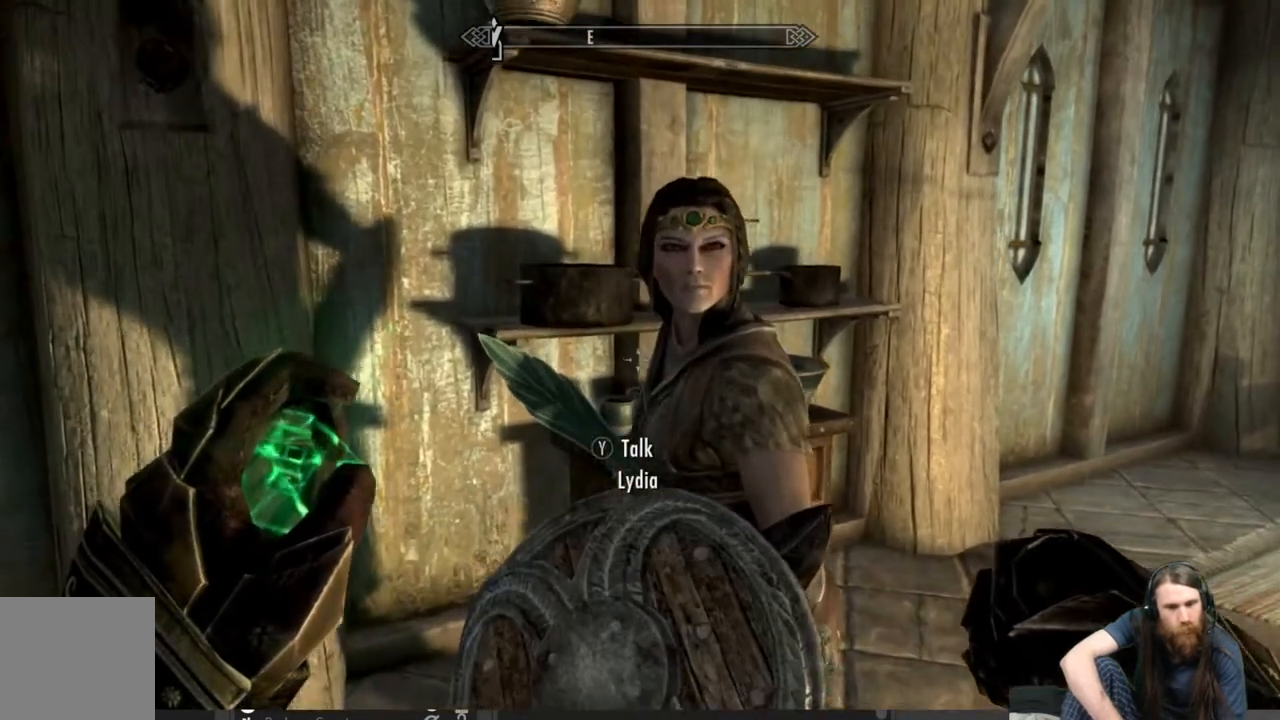
{"buttons": [], "left_stick": "center", "right_stick": "center", "events": [[150, "Y", "up"]]}
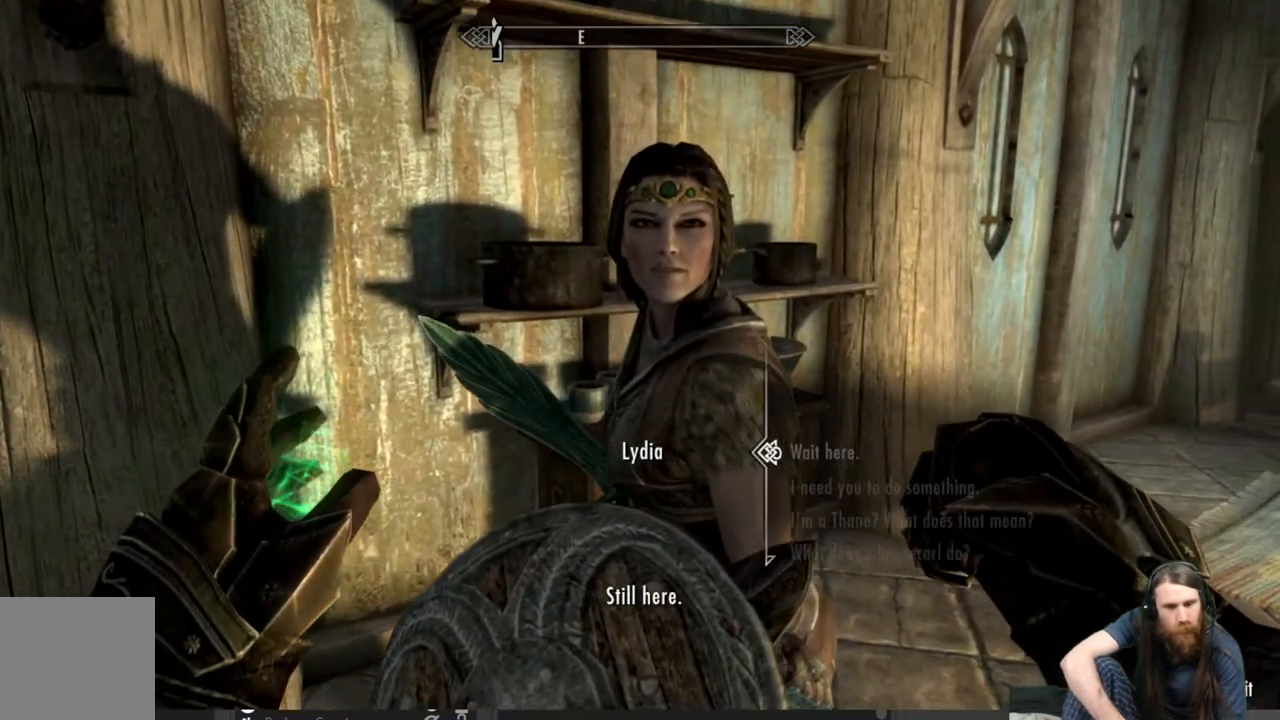
{"buttons": [], "left_stick": "center", "right_stick": "center", "events": []}
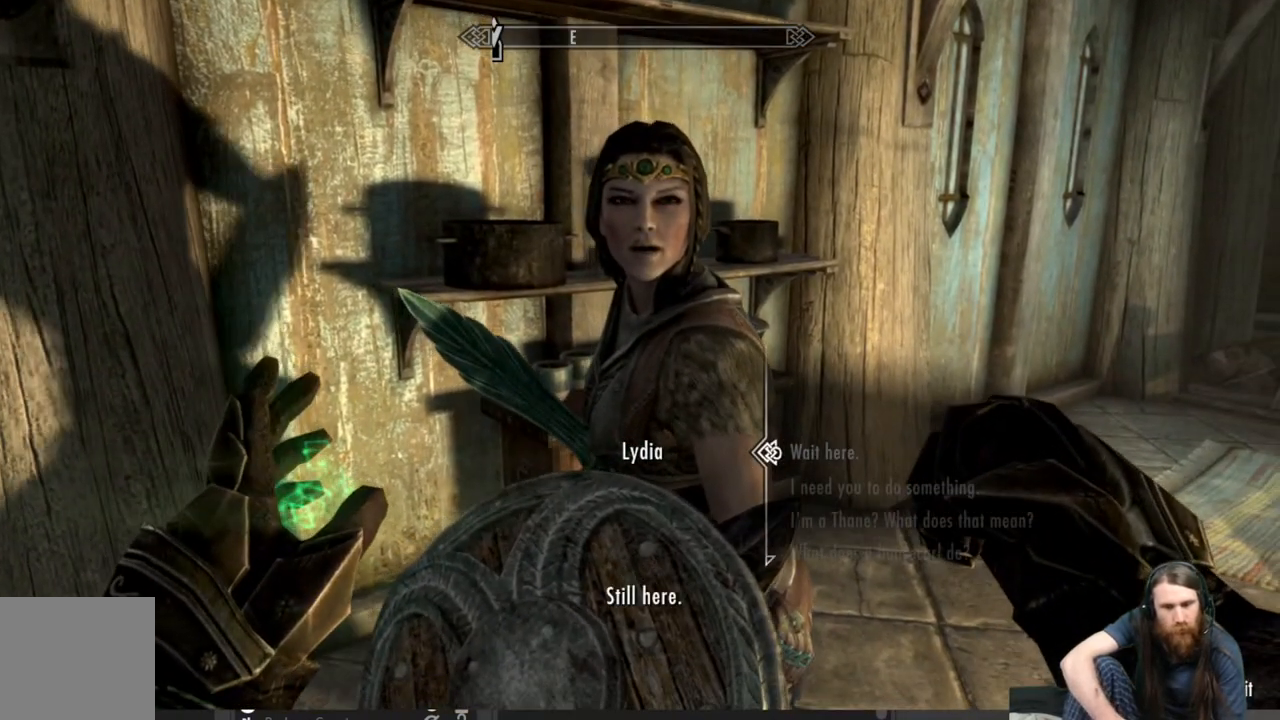
{"buttons": [], "left_stick": "center", "right_stick": "center", "events": [[117, "DPAD_DOWN", "down"], [200, "DPAD_DOWN", "up"], [417, "DPAD_DOWN", "down"], [483, "DPAD_DOWN", "up"]]}
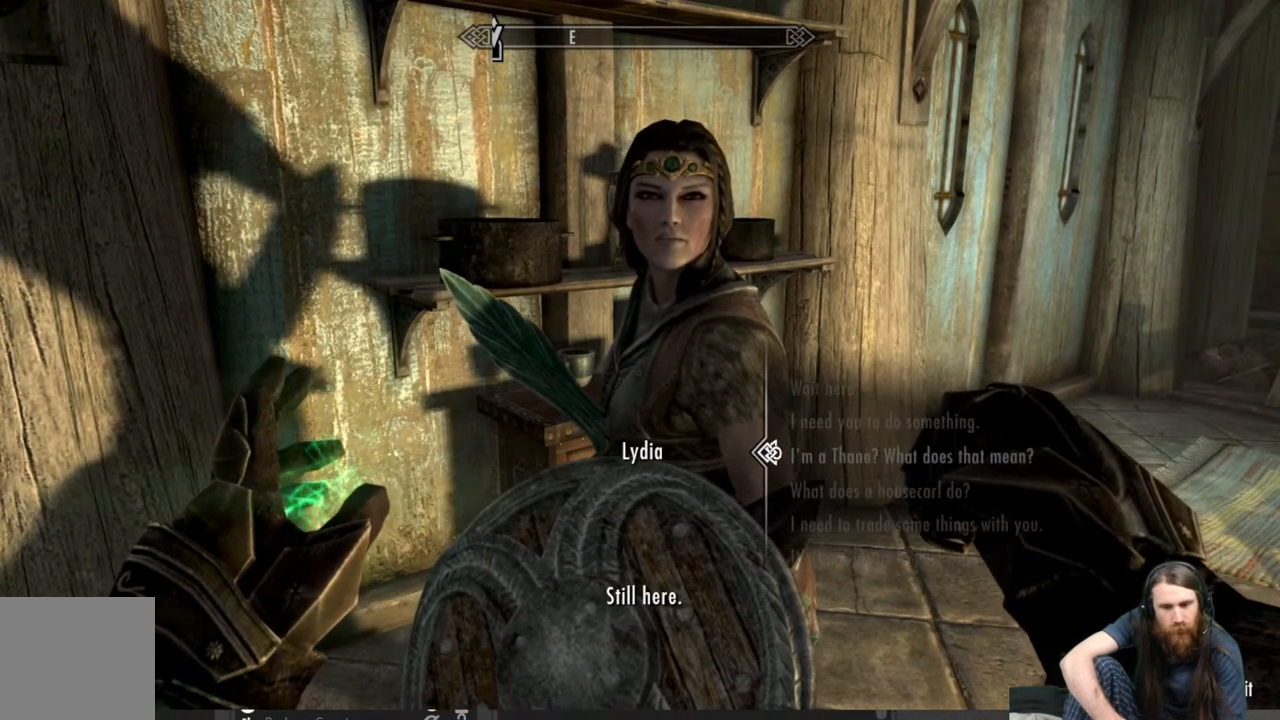
{"buttons": ["DPAD_DOWN"], "left_stick": "center", "right_stick": "center", "events": [[83, "DPAD_DOWN", "down"], [167, "DPAD_DOWN", "up"], [250, "DPAD_DOWN", "down"], [350, "DPAD_DOWN", "up"], [433, "DPAD_DOWN", "down"]]}